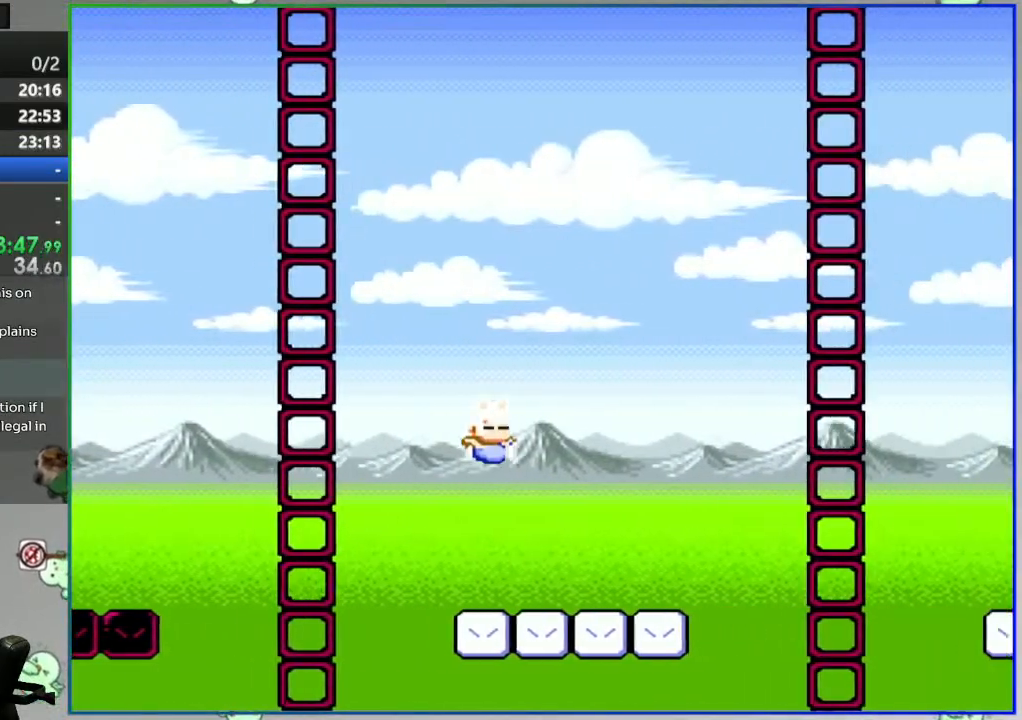
Gameplay with a controller (Nintendo layout); each line is a JSON object with the inputs held at the frame after it (dt_ms = milliseconds from this image to that frame). "events" lists button and stick changes between this image and that frame as [ms after this image, input, new state], when the widget could be followed in between. Not read: L3 R3.
{"dt_ms": 1000, "buttons": ["Y", "DPAD_RIGHT"]}
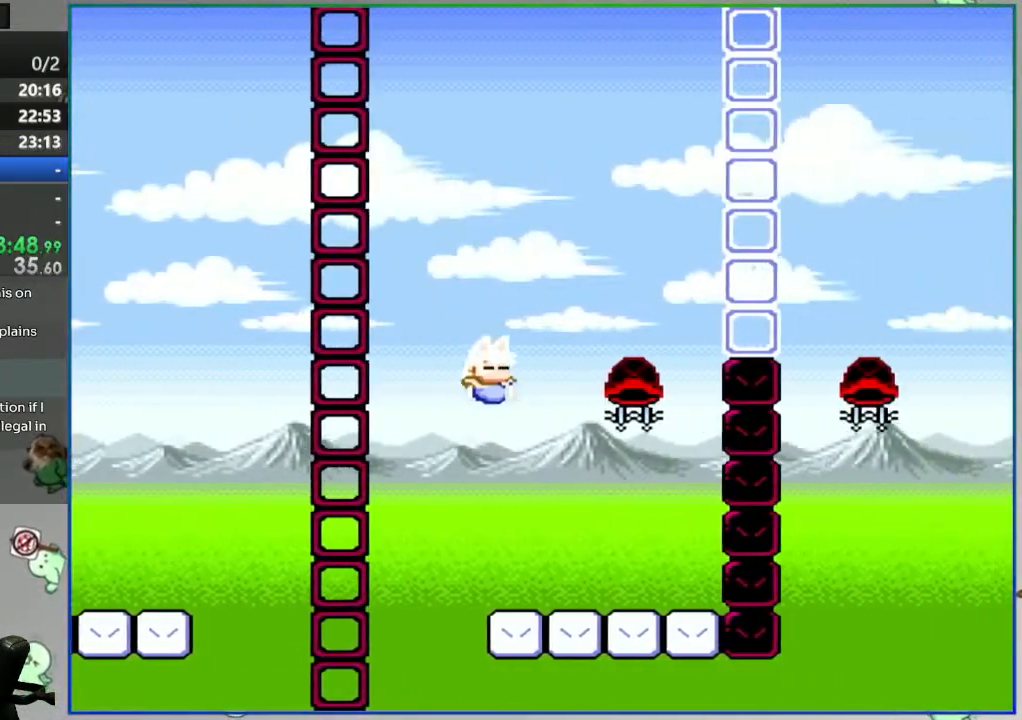
{"dt_ms": 500, "buttons": ["Y", "DPAD_LEFT"], "events": [[200, "DPAD_RIGHT", "up"], [250, "DPAD_LEFT", "down"]]}
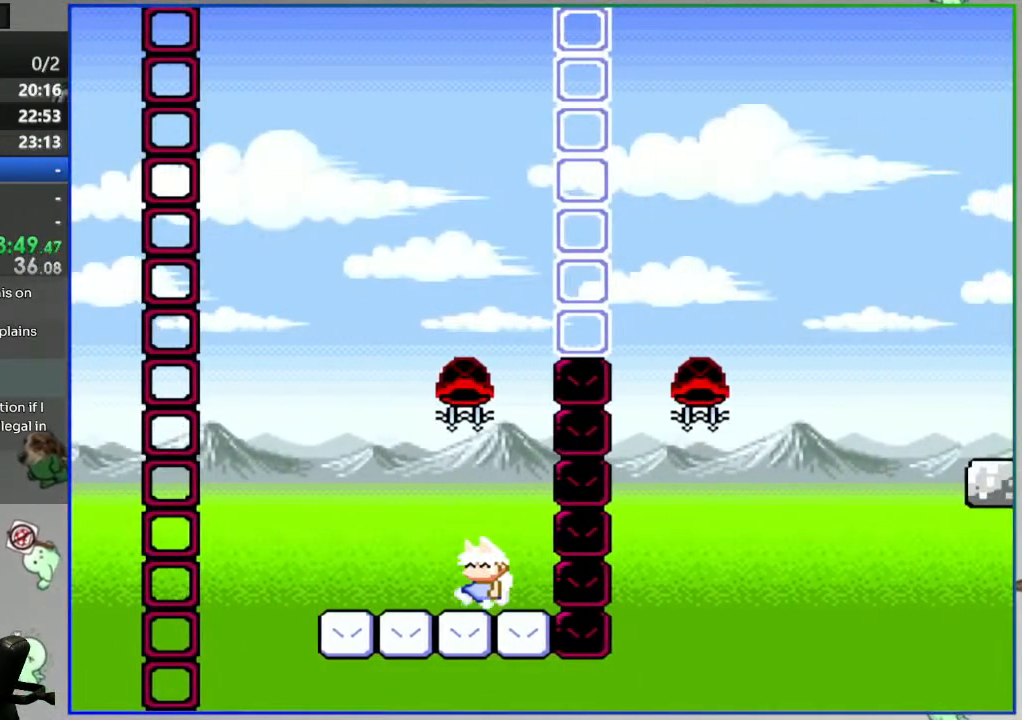
{"dt_ms": 500, "buttons": ["Y", "DPAD_RIGHT"], "events": [[250, "DPAD_LEFT", "up"], [267, "DPAD_RIGHT", "down"]]}
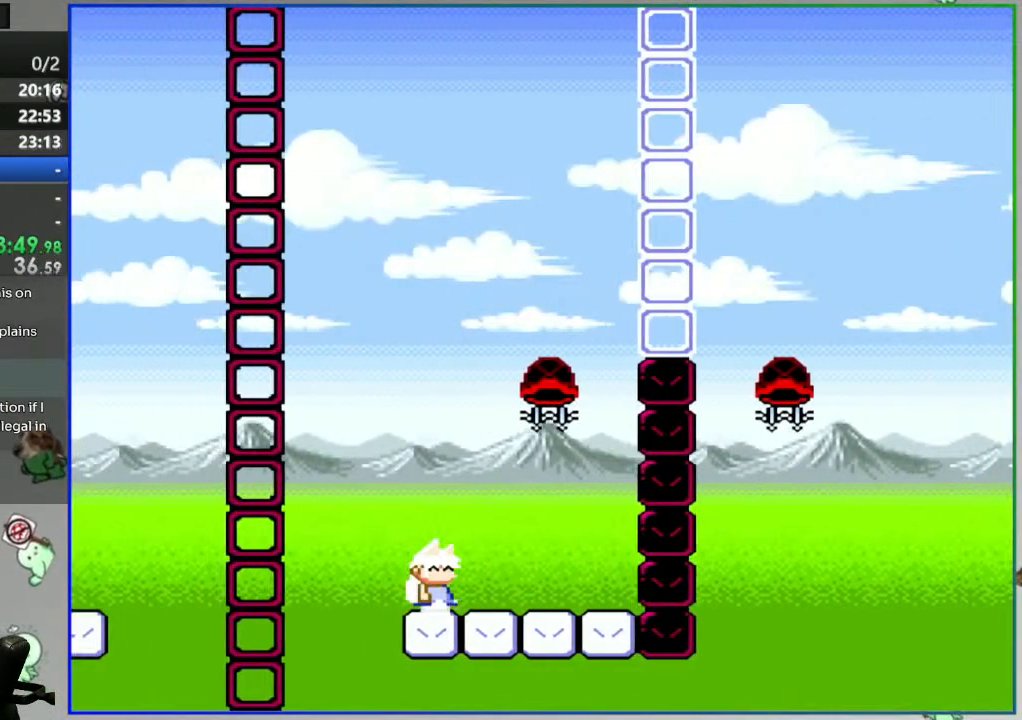
{"dt_ms": 500, "buttons": ["B", "Y", "R1", "DPAD_LEFT"], "events": [[200, "B", "down"], [233, "DPAD_RIGHT", "up"], [267, "DPAD_LEFT", "down"], [283, "R1", "down"]]}
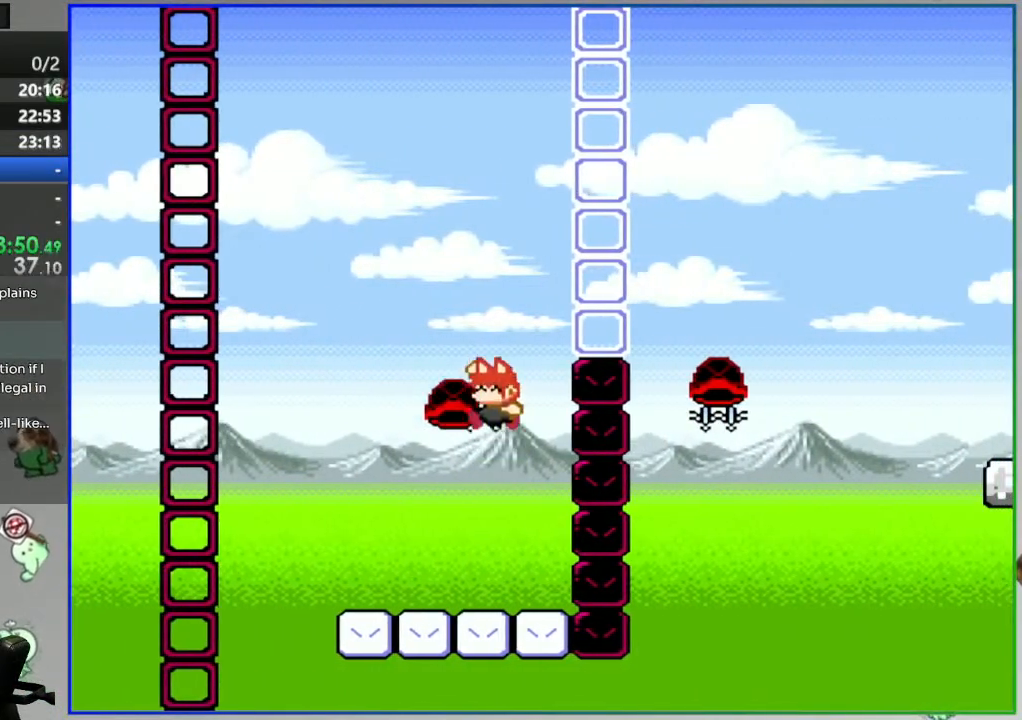
{"dt_ms": 500, "buttons": ["B", "Y", "DPAD_RIGHT"], "events": [[100, "R1", "up"], [133, "DPAD_LEFT", "up"], [150, "DPAD_RIGHT", "down"], [167, "Y", "up"], [233, "Y", "down"], [283, "DPAD_RIGHT", "up"], [450, "DPAD_RIGHT", "down"]]}
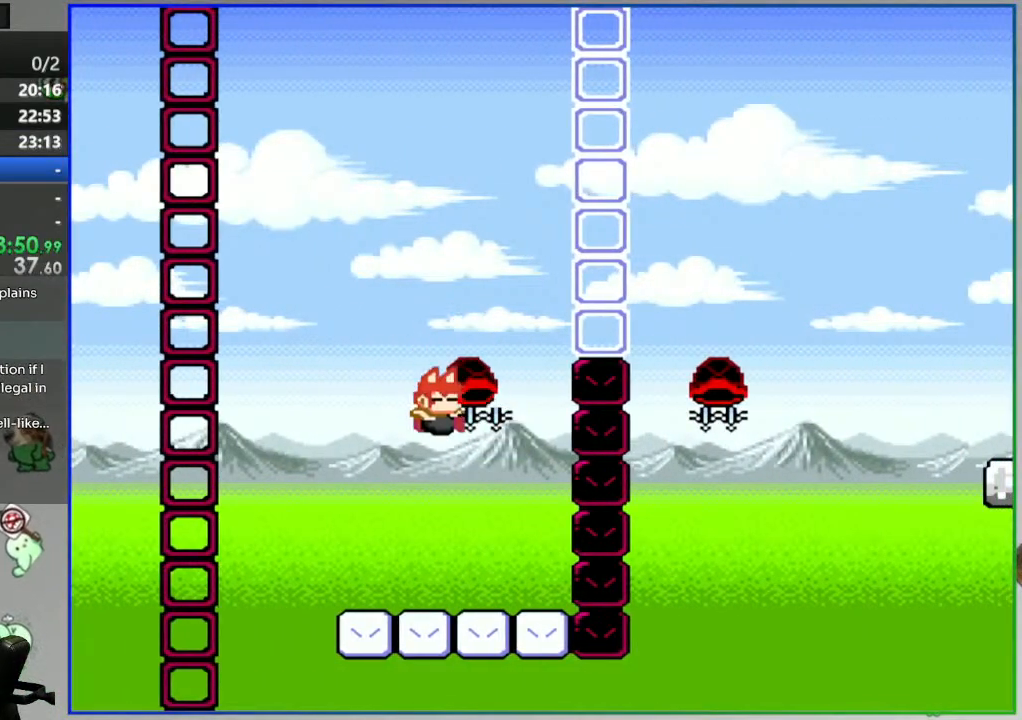
{"dt_ms": 500, "buttons": [], "events": [[217, "DPAD_RIGHT", "up"], [350, "Y", "up"], [367, "B", "up"]]}
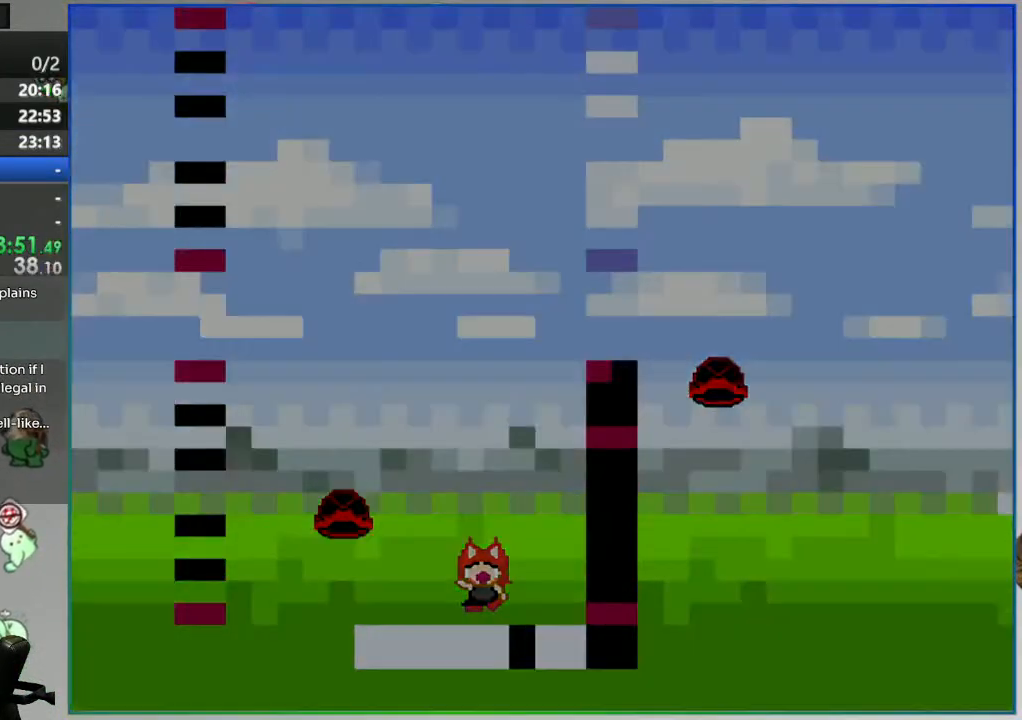
{"dt_ms": 500, "buttons": [], "events": [[83, "A", "down"], [167, "A", "up"]]}
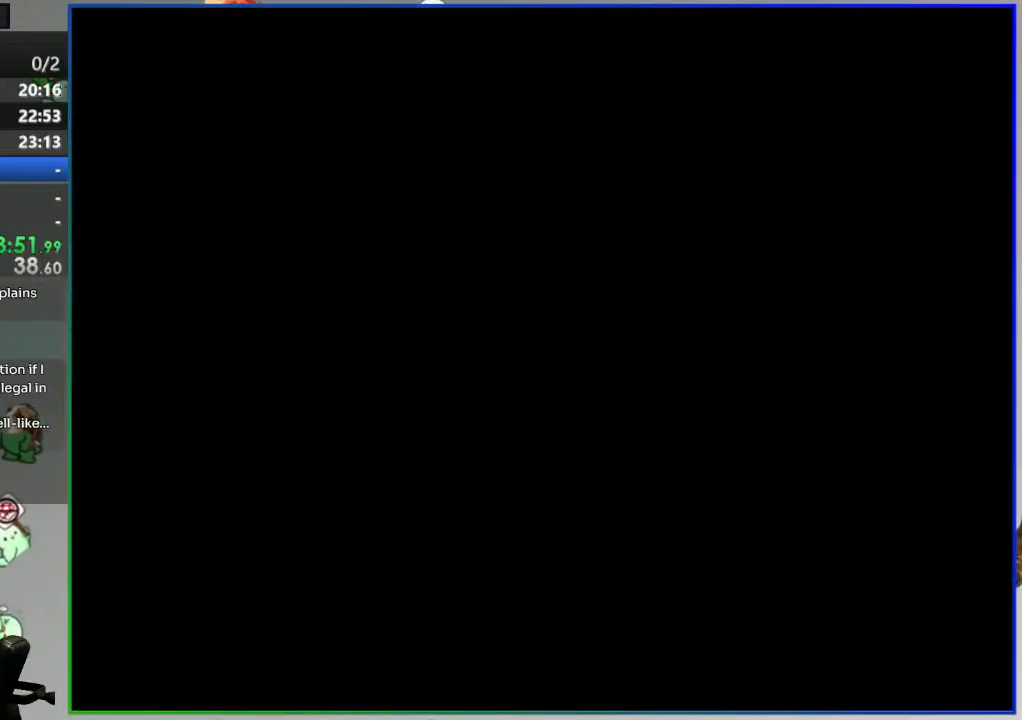
{"dt_ms": 500, "buttons": [], "events": []}
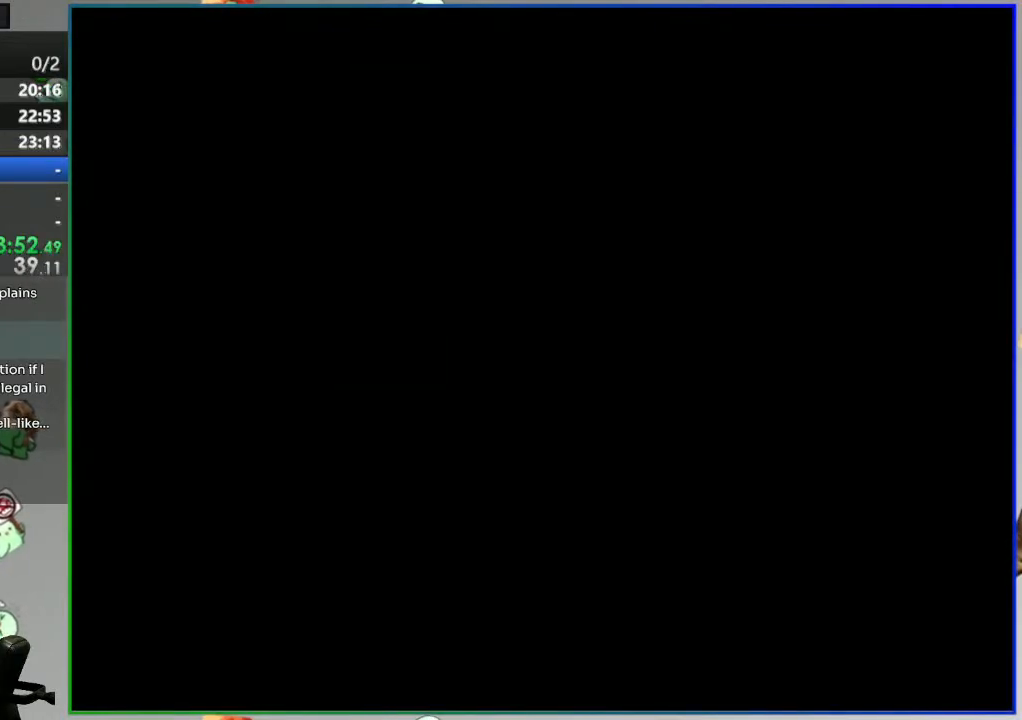
{"dt_ms": 500, "buttons": [], "events": []}
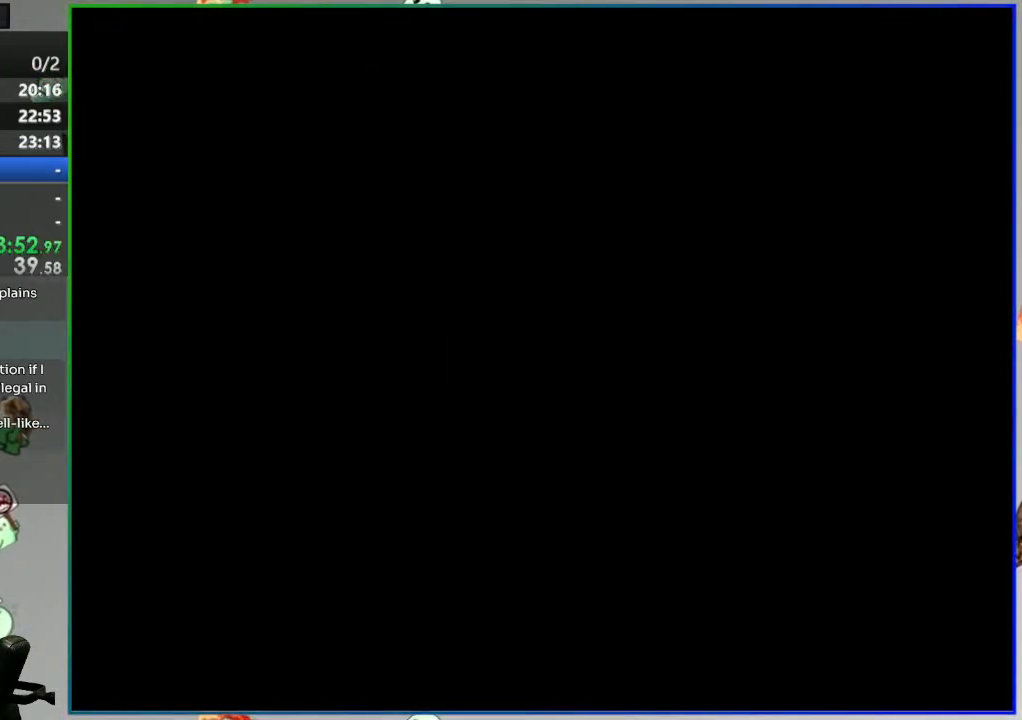
{"dt_ms": 500, "buttons": [], "events": []}
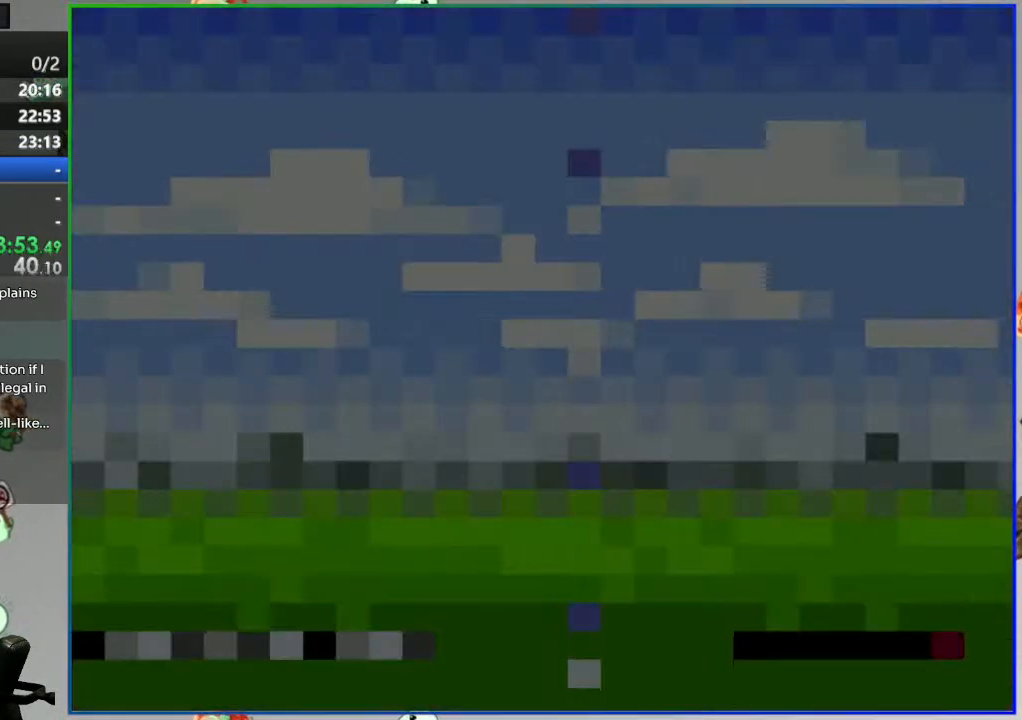
{"dt_ms": 500, "buttons": ["Y", "DPAD_RIGHT"], "events": [[117, "Y", "down"], [317, "DPAD_RIGHT", "down"]]}
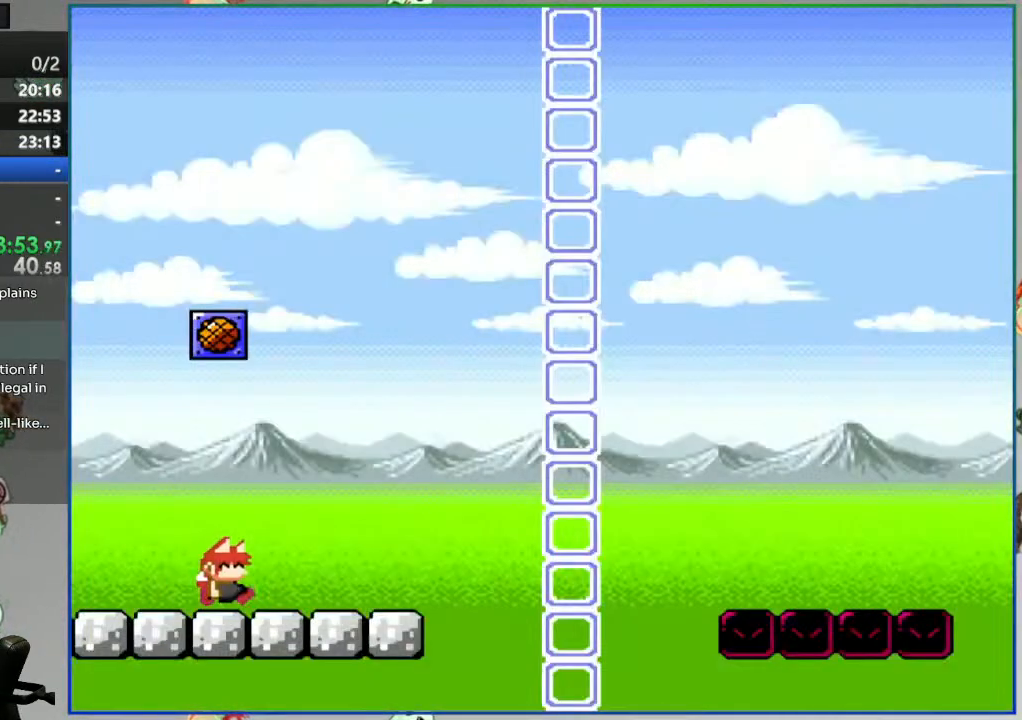
{"dt_ms": 500, "buttons": ["B", "Y", "DPAD_RIGHT"], "events": [[283, "B", "down"], [283, "L1", "down"], [350, "L1", "up"]]}
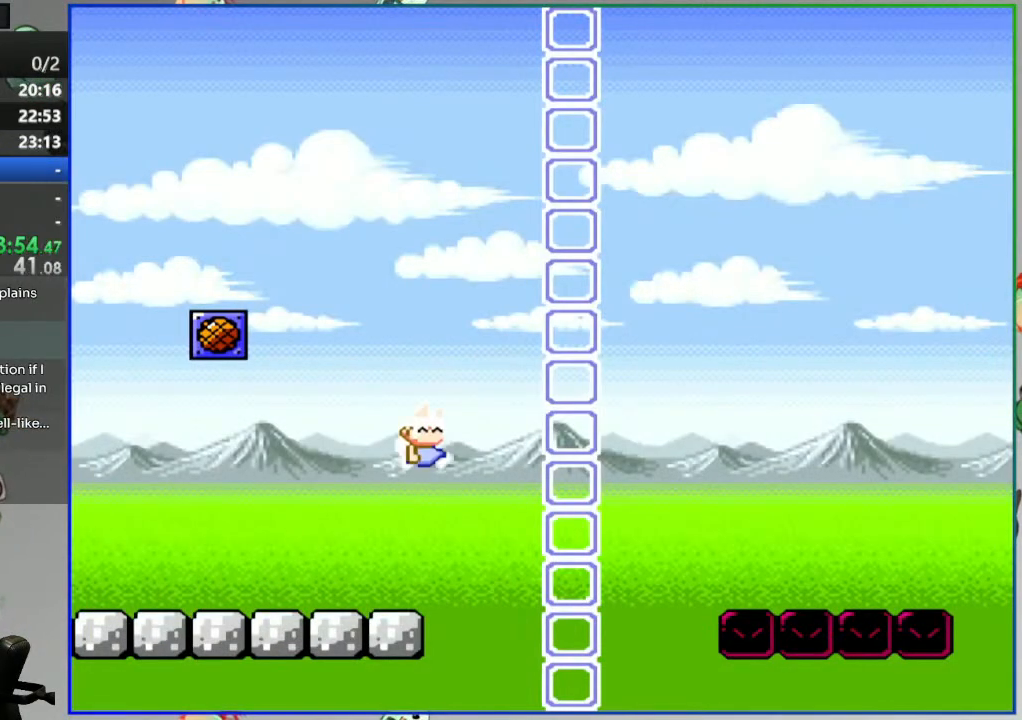
{"dt_ms": 500, "buttons": ["B", "Y", "DPAD_RIGHT"], "events": []}
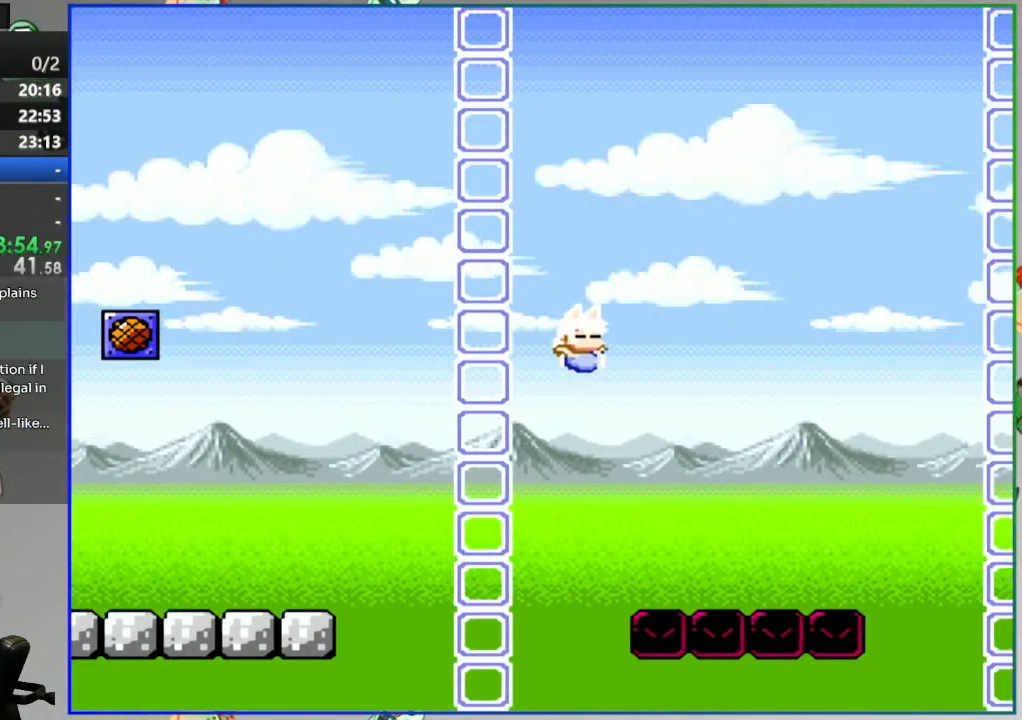
{"dt_ms": 500, "buttons": ["B", "Y", "DPAD_RIGHT"], "events": [[33, "B", "up"], [350, "B", "down"]]}
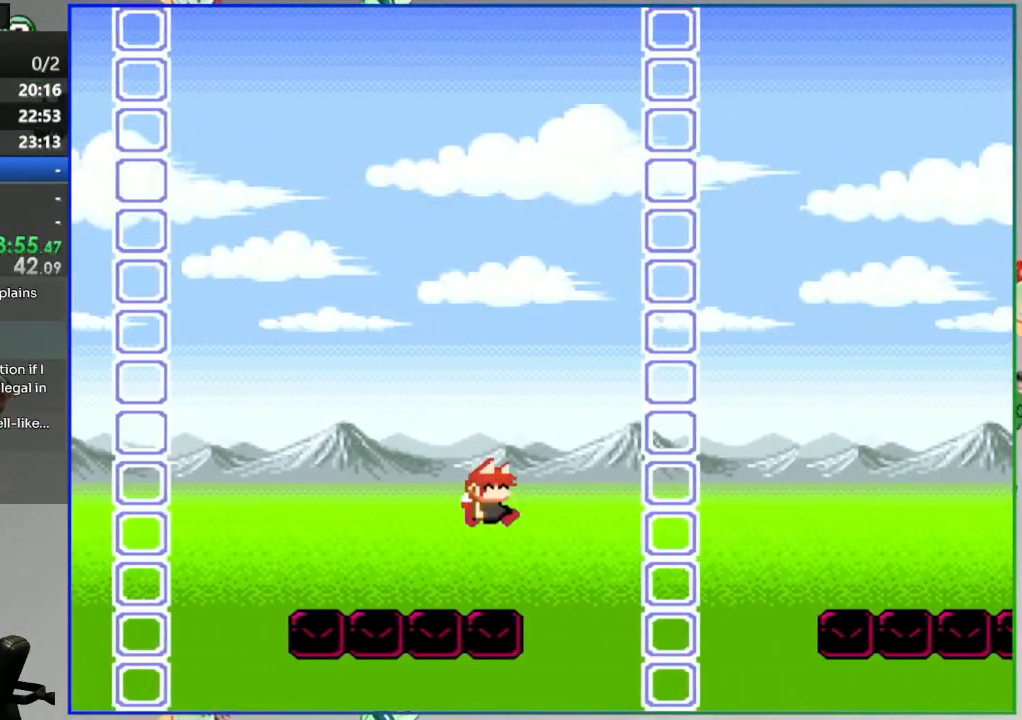
{"dt_ms": 500, "buttons": ["Y", "R1", "DPAD_RIGHT"], "events": [[33, "L1", "down"], [150, "L1", "up"], [483, "B", "up"], [483, "R1", "down"]]}
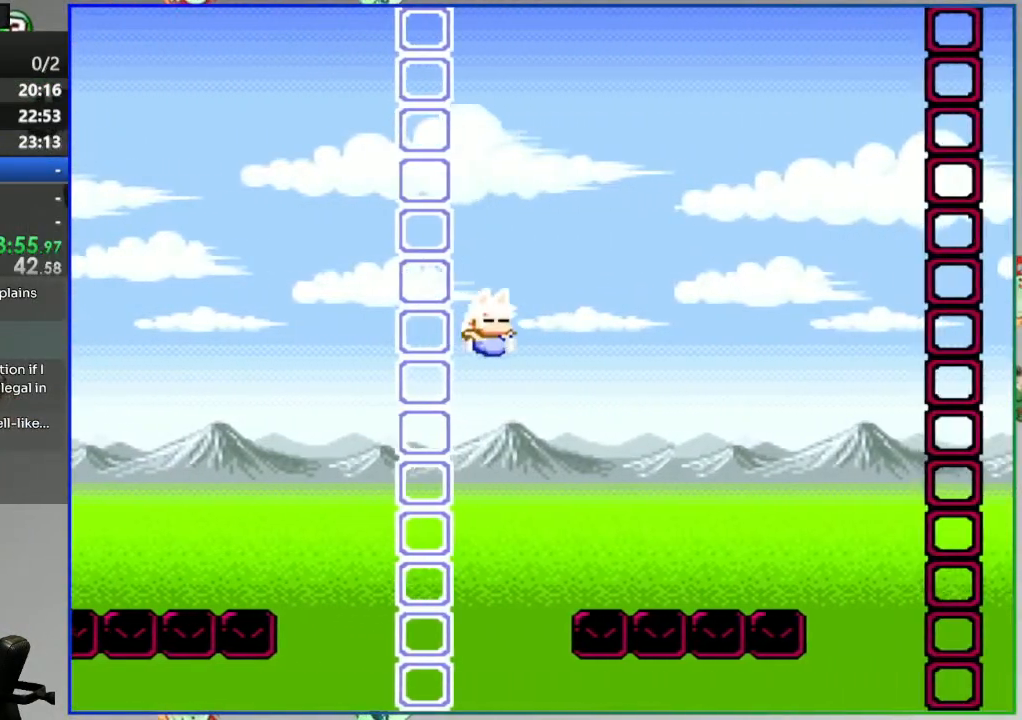
{"dt_ms": 500, "buttons": ["B", "Y", "DPAD_RIGHT"], "events": [[50, "R1", "up"], [417, "B", "down"]]}
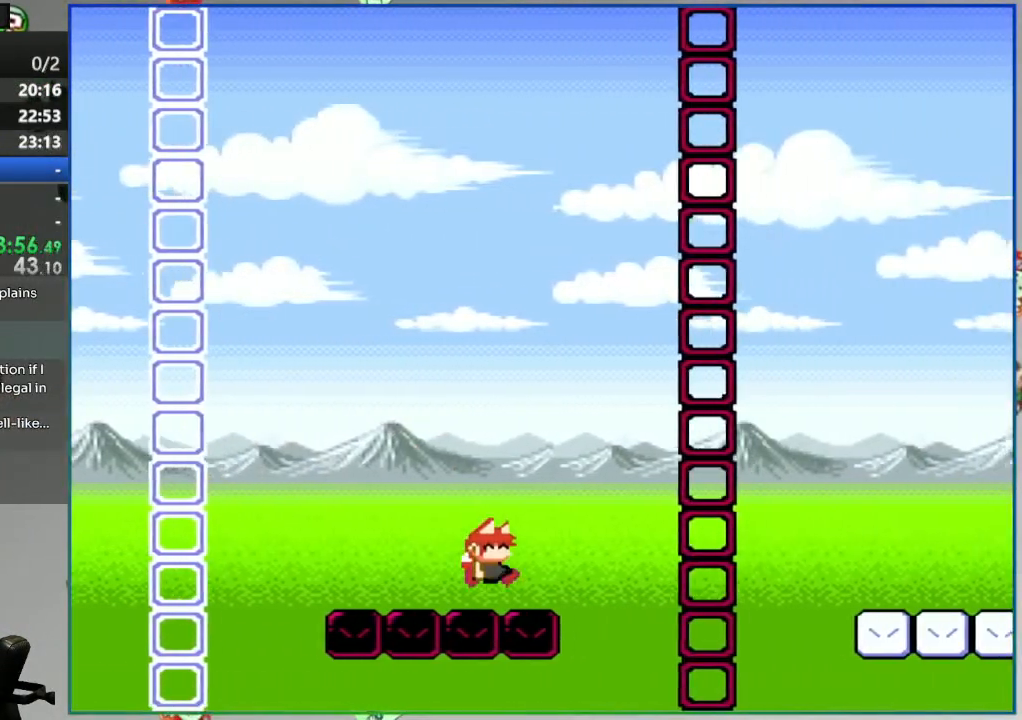
{"dt_ms": 500, "buttons": ["B", "Y", "DPAD_RIGHT"], "events": []}
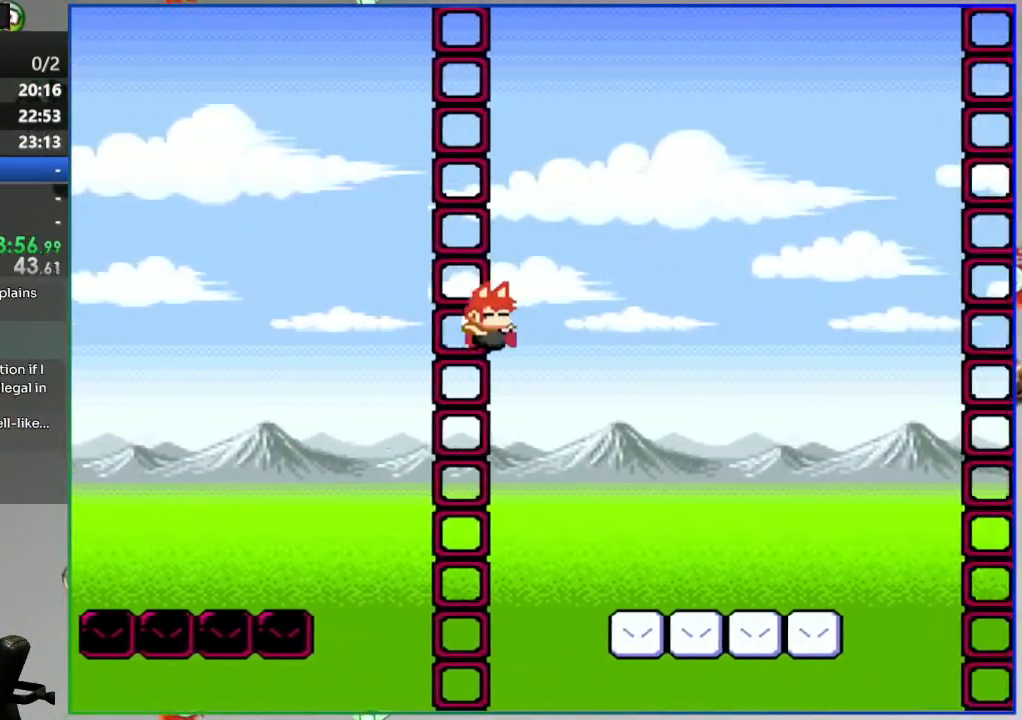
{"dt_ms": 500, "buttons": ["B", "Y", "DPAD_RIGHT"], "events": [[167, "B", "up"], [500, "B", "down"]]}
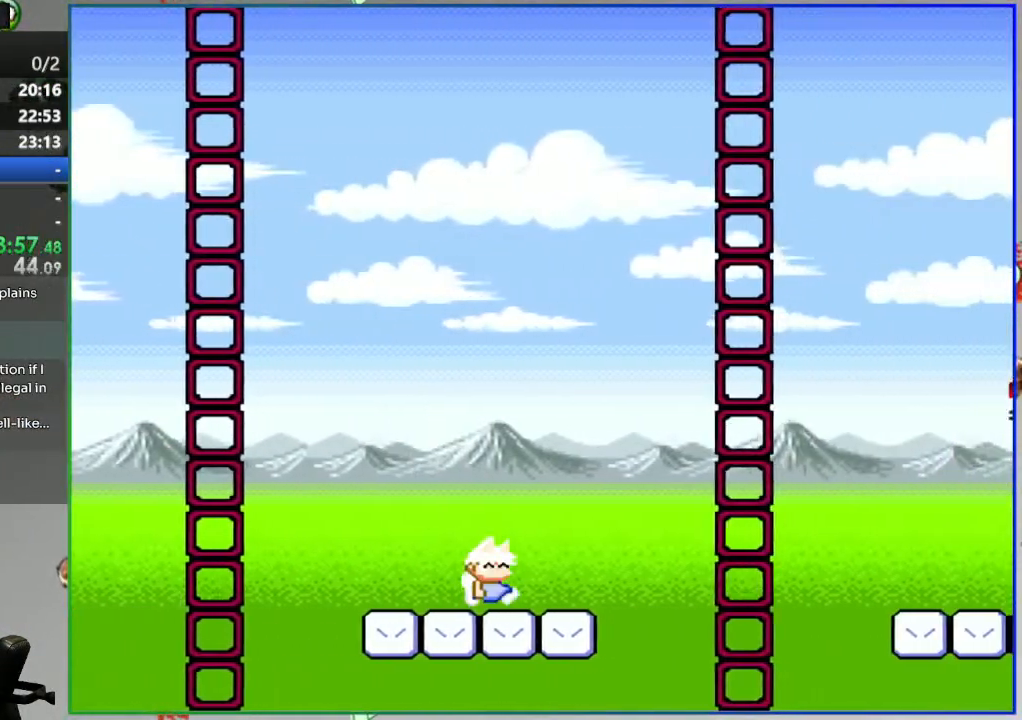
{"dt_ms": 500, "buttons": ["B", "Y", "DPAD_RIGHT"], "events": [[200, "R1", "down"], [417, "R1", "up"]]}
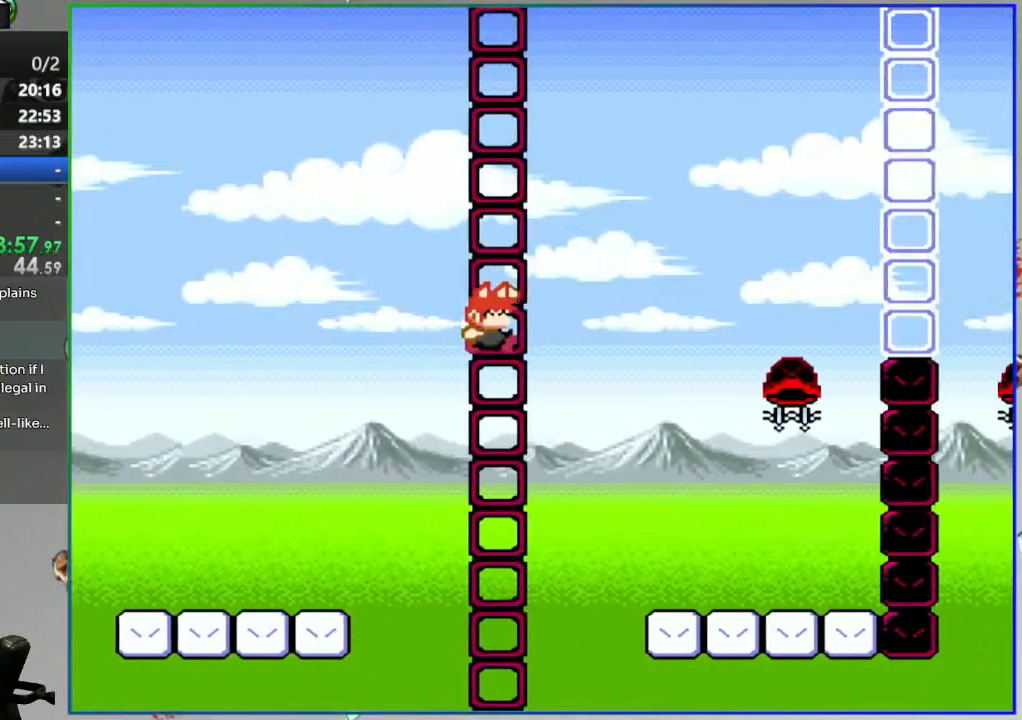
{"dt_ms": 500, "buttons": ["Y", "DPAD_LEFT"], "events": [[100, "L1", "down"], [200, "L1", "up"], [367, "B", "up"], [450, "DPAD_RIGHT", "up"], [500, "DPAD_LEFT", "down"]]}
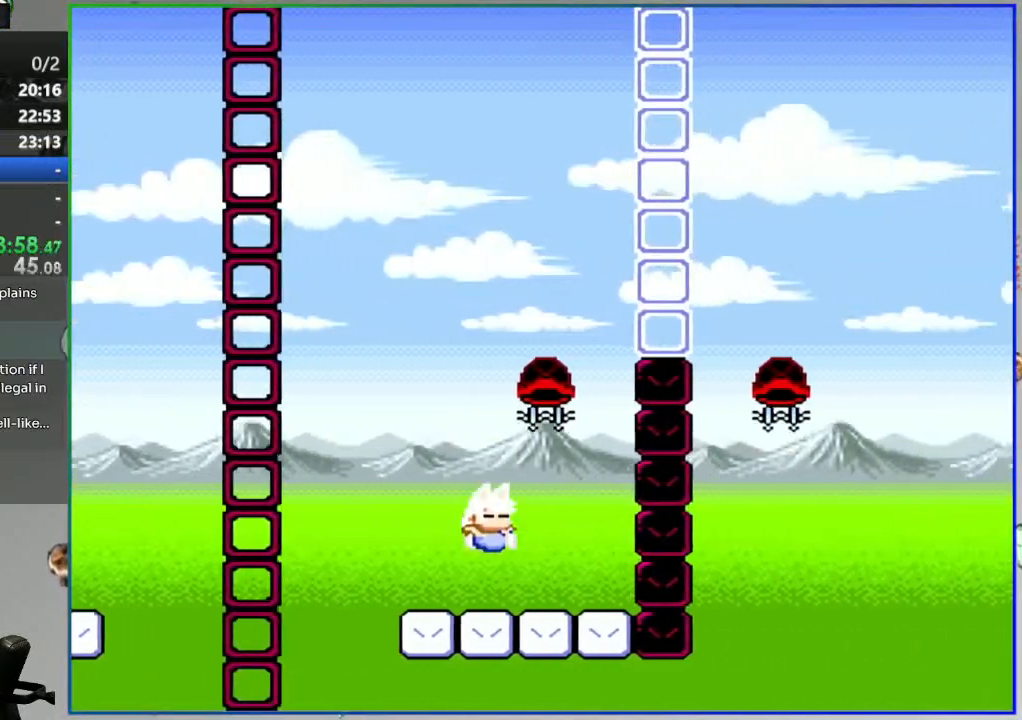
{"dt_ms": 500, "buttons": ["Y"], "events": [[483, "DPAD_LEFT", "up"]]}
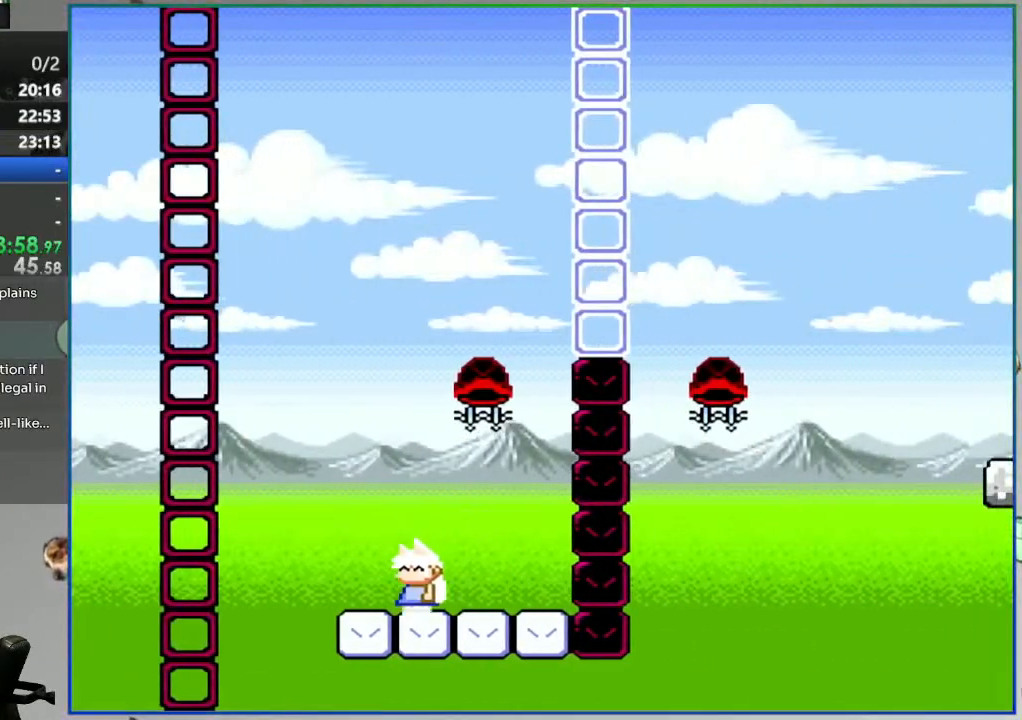
{"dt_ms": 500, "buttons": ["B", "Y", "DPAD_RIGHT"], "events": [[17, "DPAD_RIGHT", "down"], [483, "B", "down"]]}